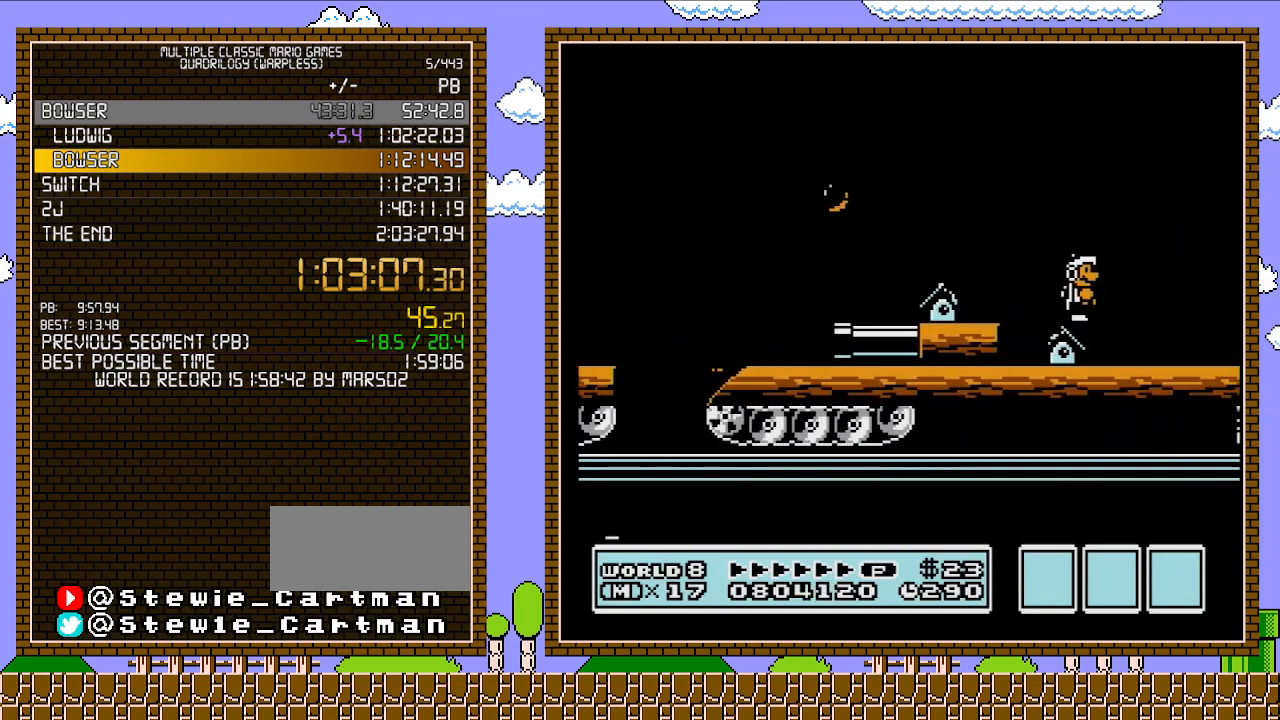
Gameplay with a controller (Nintendo layout); each line is a JSON object with the inputs held at the frame after it. "events" lists button and stick changes between this image and that frame as [ms after this image, input, new state], when the widget could be followed in between. Not read: L3 R3.
{"buttons": ["B"], "events": []}
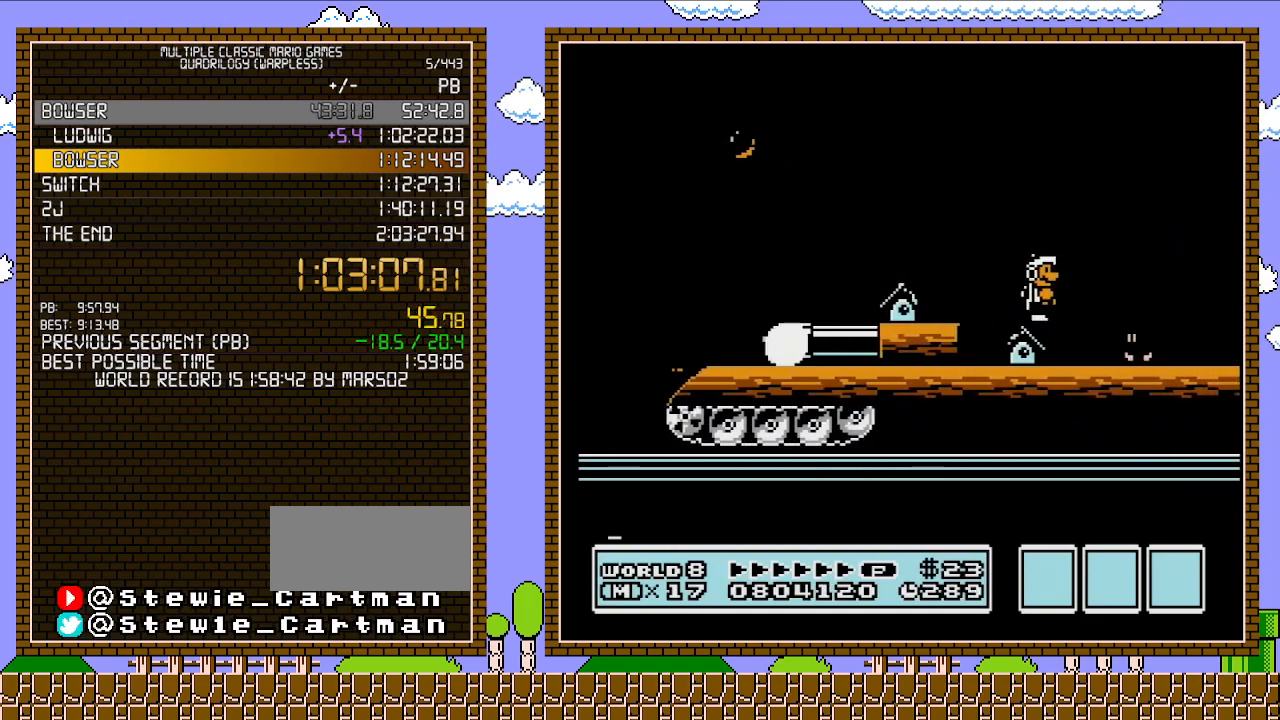
{"buttons": ["B"], "events": []}
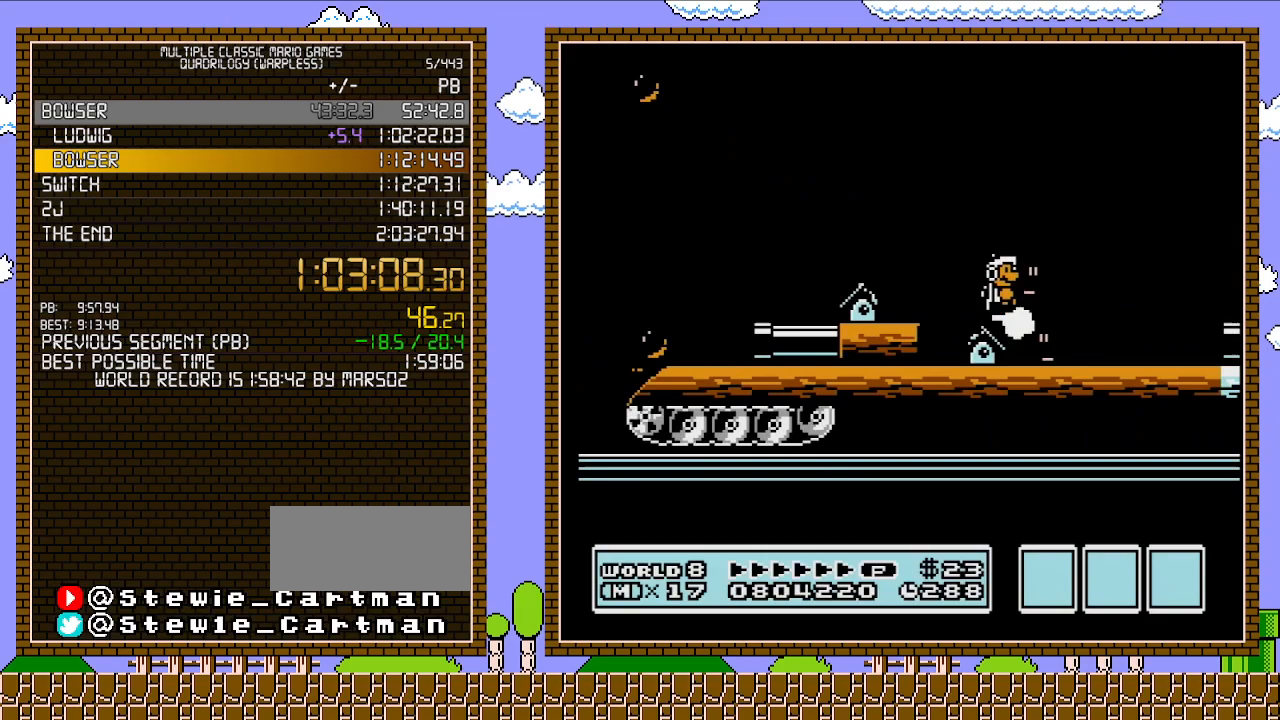
{"buttons": ["B", "DPAD_RIGHT"], "events": [[150, "DPAD_RIGHT", "down"]]}
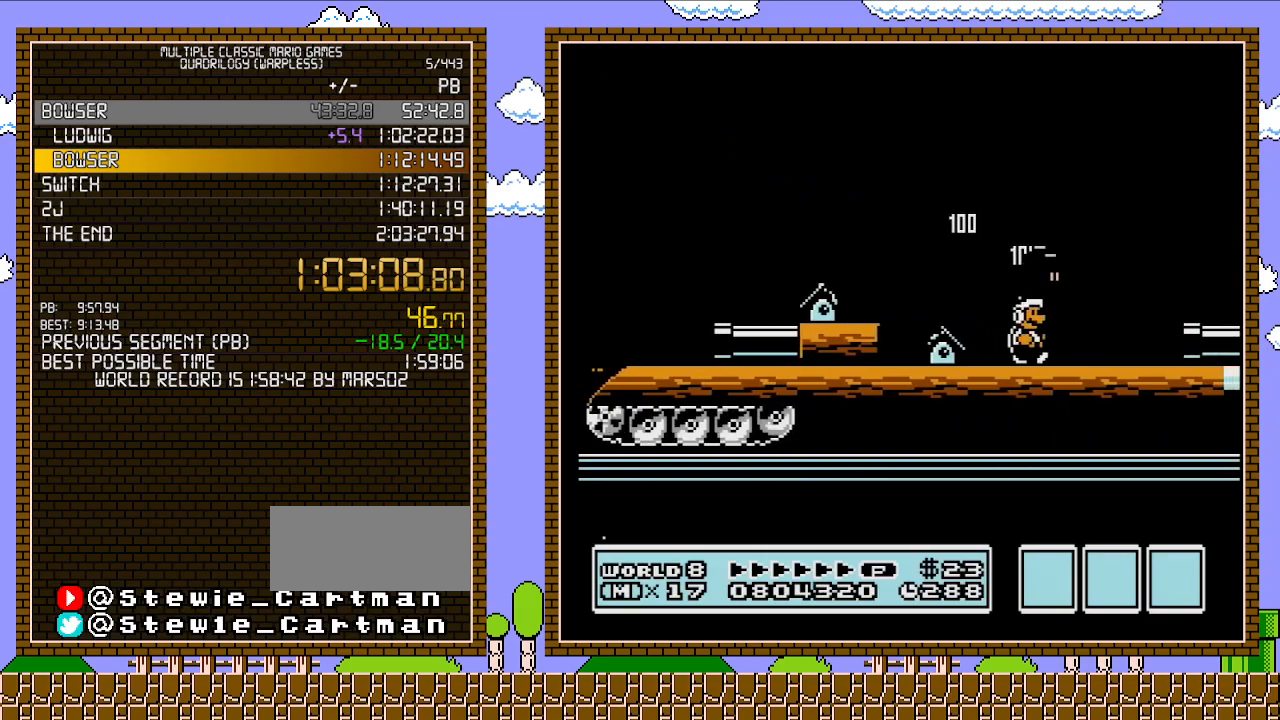
{"buttons": ["DPAD_RIGHT"], "events": [[150, "A", "down"], [400, "A", "up"], [450, "B", "up"]]}
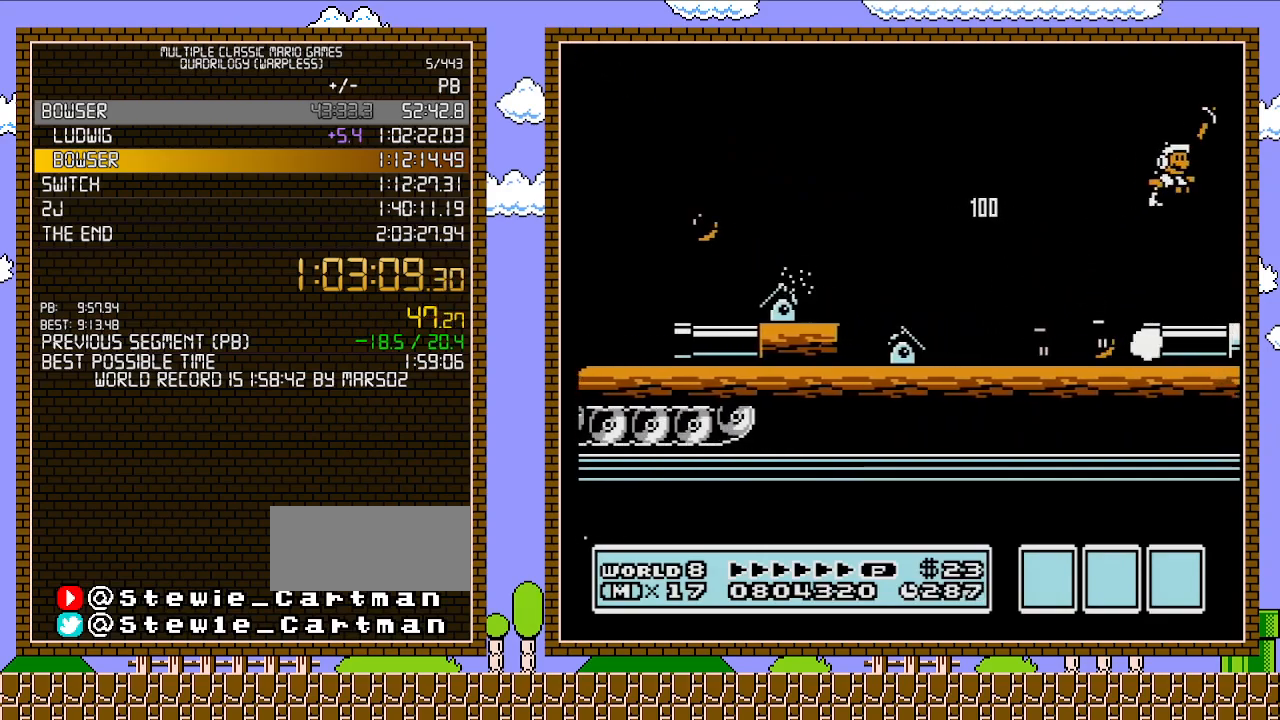
{"buttons": ["B", "DPAD_RIGHT"], "events": [[50, "B", "down"], [83, "B", "up"], [150, "B", "down"]]}
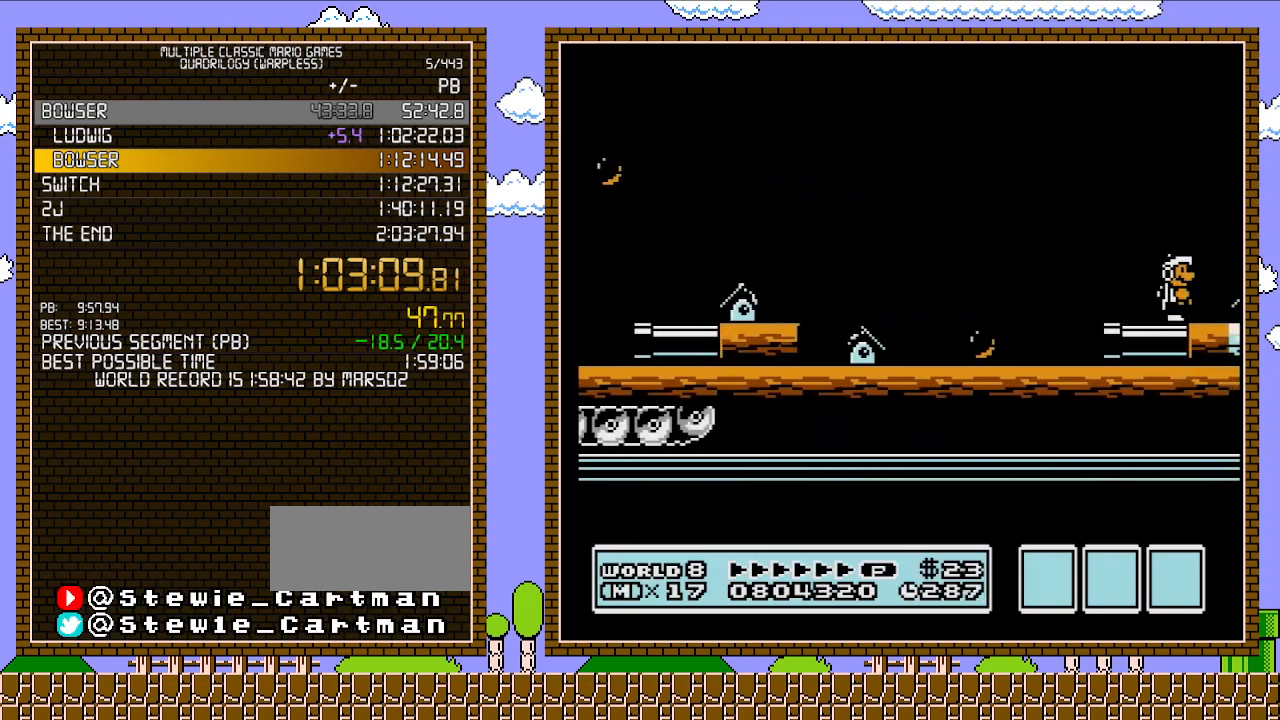
{"buttons": ["B", "DPAD_RIGHT"], "events": [[367, "A", "down"], [467, "A", "up"]]}
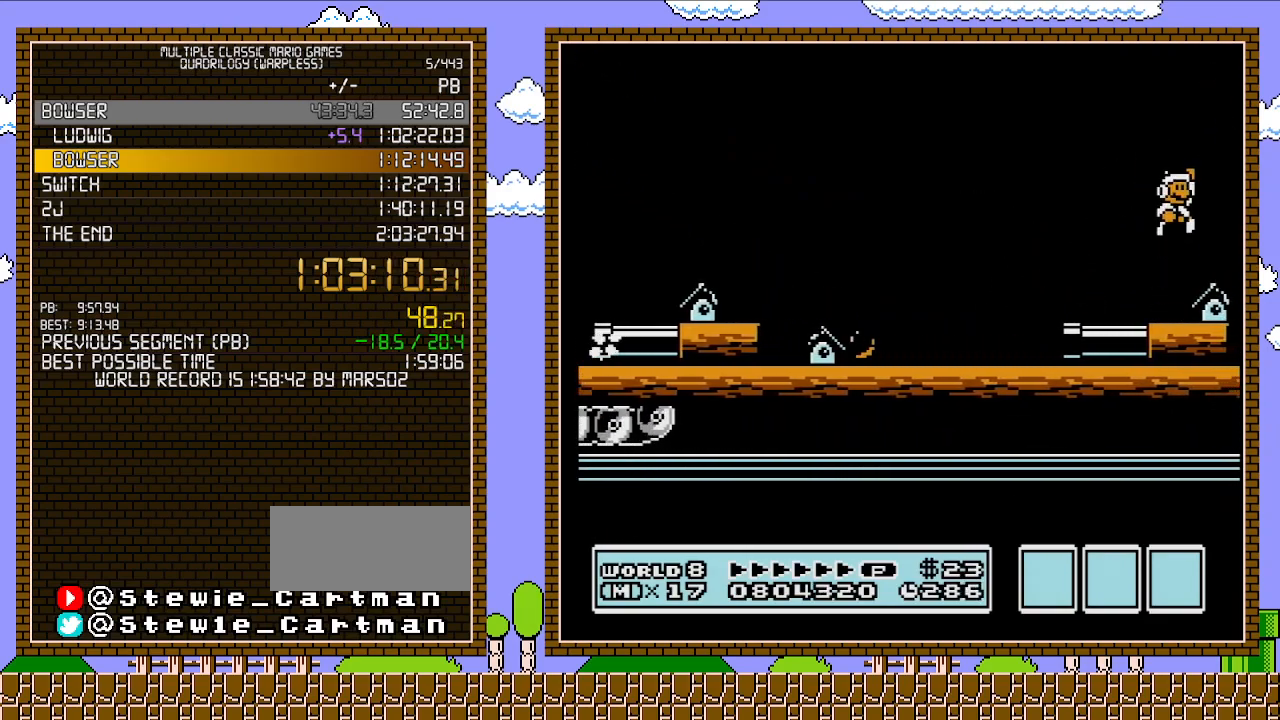
{"buttons": [], "events": [[83, "B", "up"], [367, "DPAD_RIGHT", "up"], [367, "DPAD_UP", "down"], [383, "DPAD_LEFT", "down"], [383, "DPAD_UP", "up"], [483, "DPAD_LEFT", "up"]]}
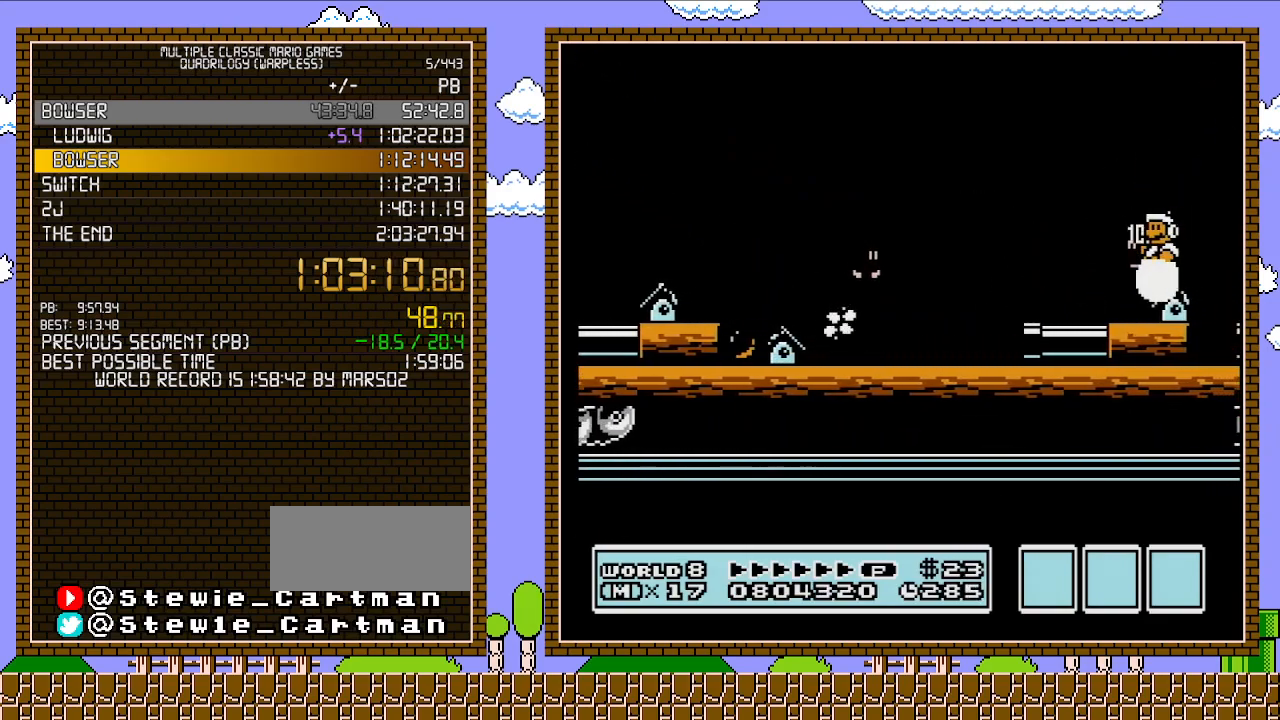
{"buttons": ["B"], "events": [[383, "DPAD_LEFT", "down"], [467, "DPAD_LEFT", "up"], [500, "B", "down"]]}
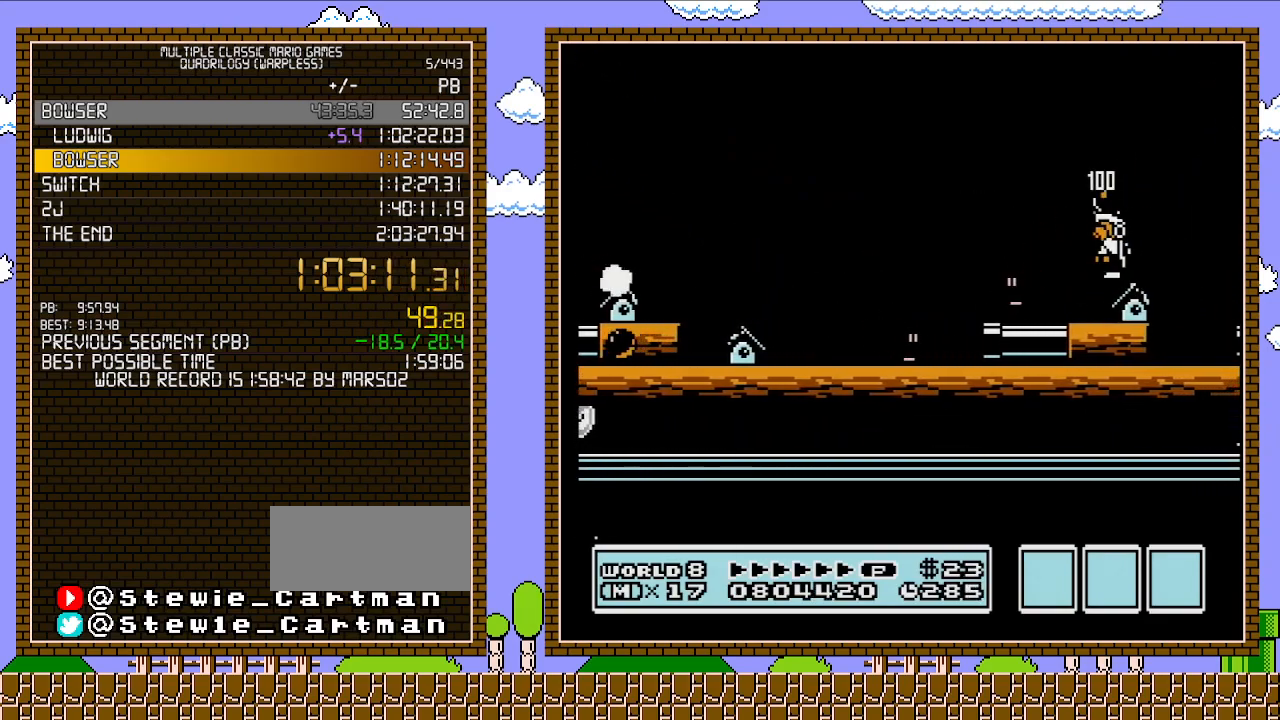
{"buttons": ["B", "DPAD_RIGHT"], "events": [[67, "B", "up"], [133, "B", "down"], [500, "DPAD_RIGHT", "down"]]}
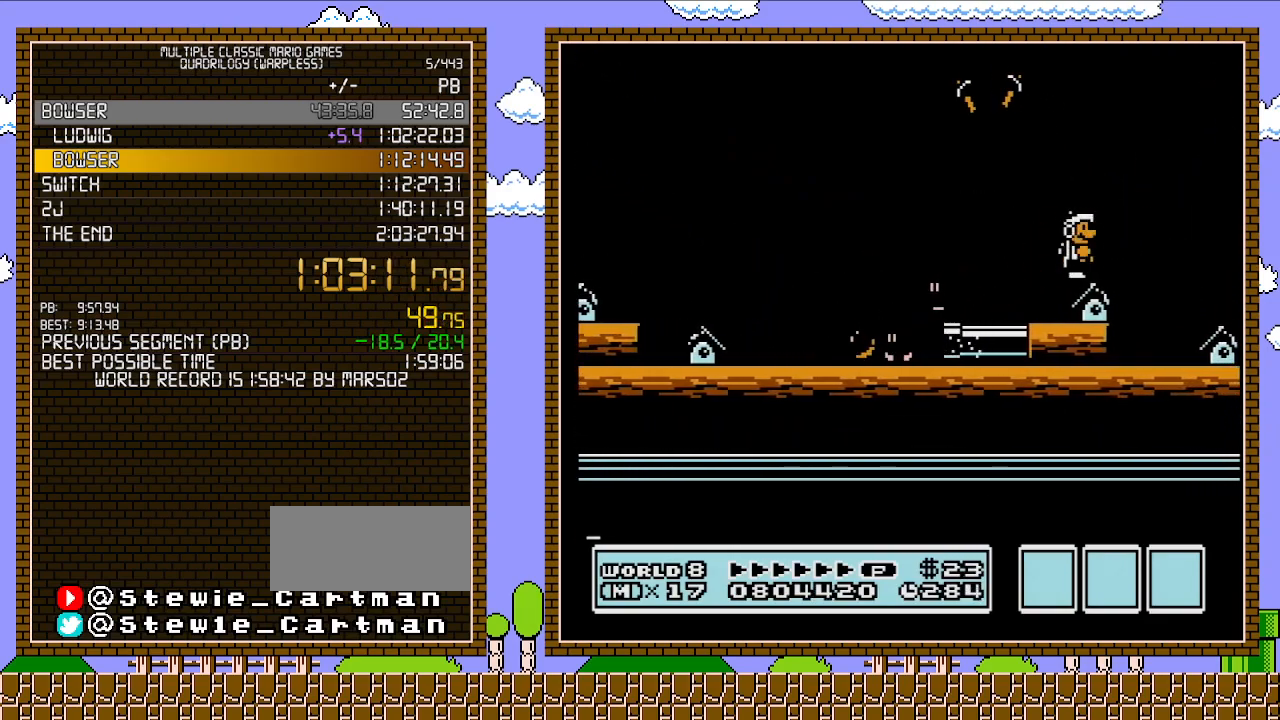
{"buttons": ["B", "DPAD_RIGHT"], "events": [[167, "A", "down"], [383, "A", "up"]]}
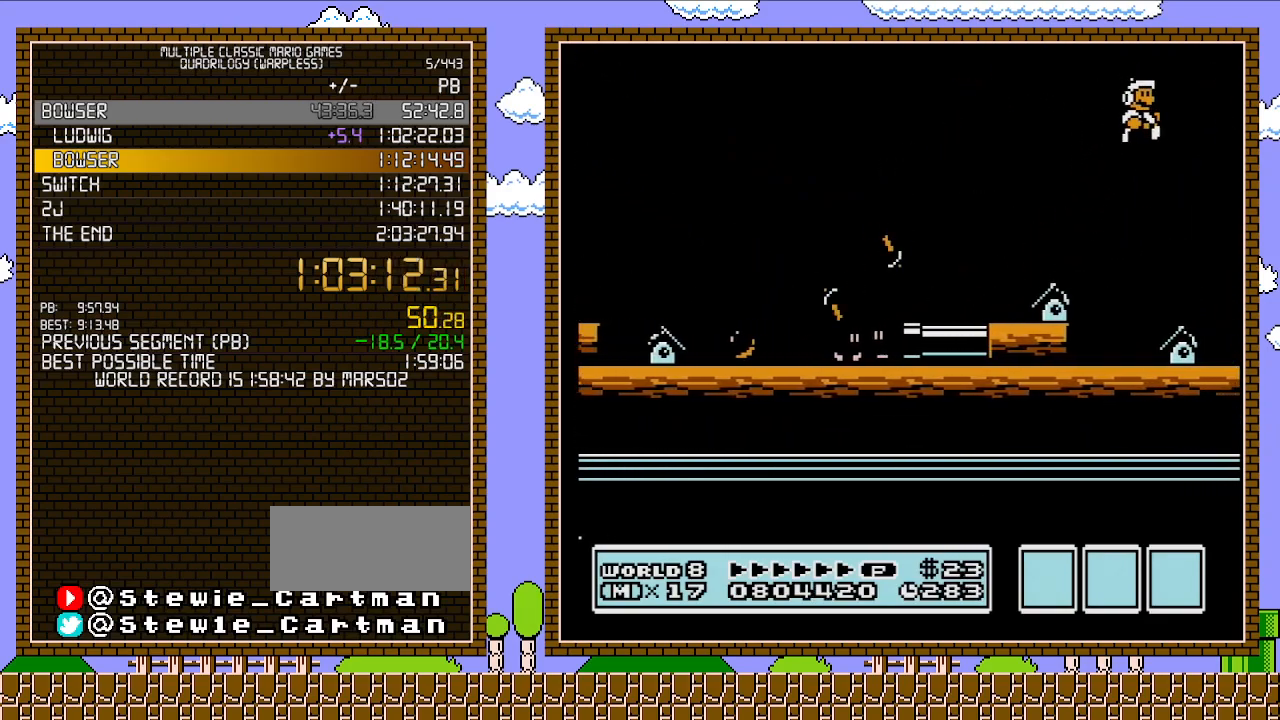
{"buttons": ["B", "DPAD_RIGHT"], "events": []}
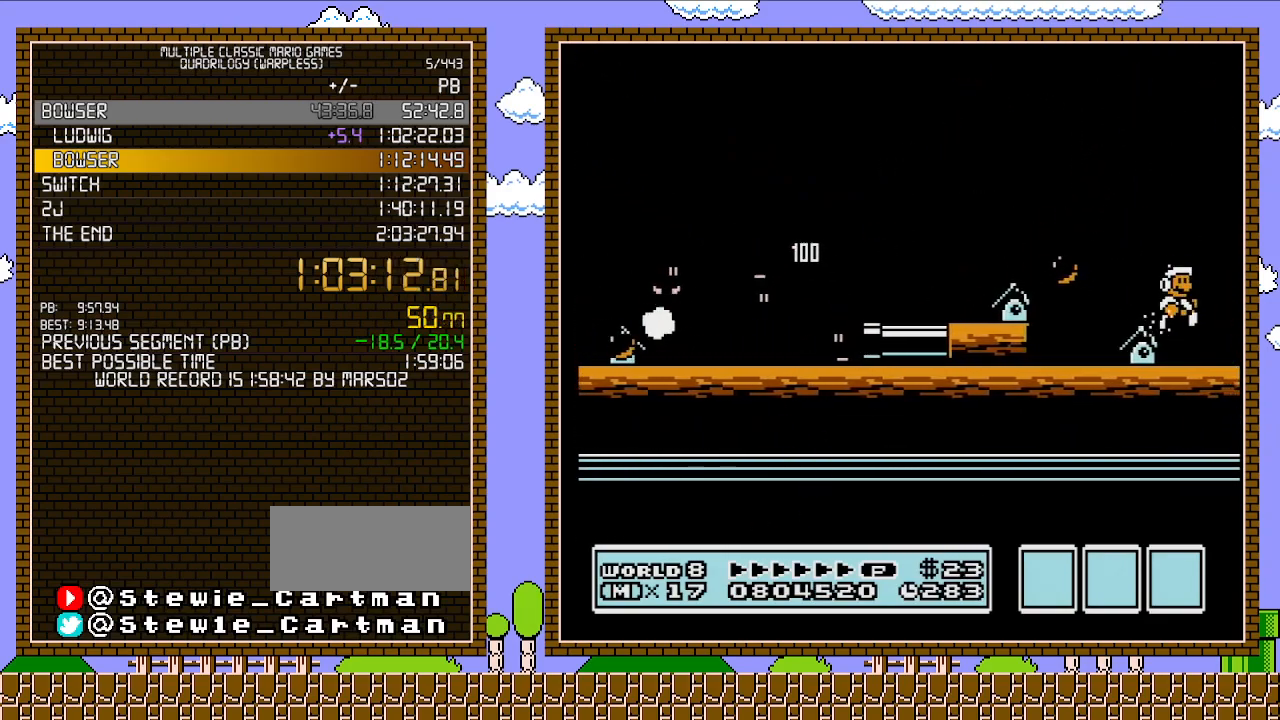
{"buttons": ["B", "DPAD_RIGHT"], "events": []}
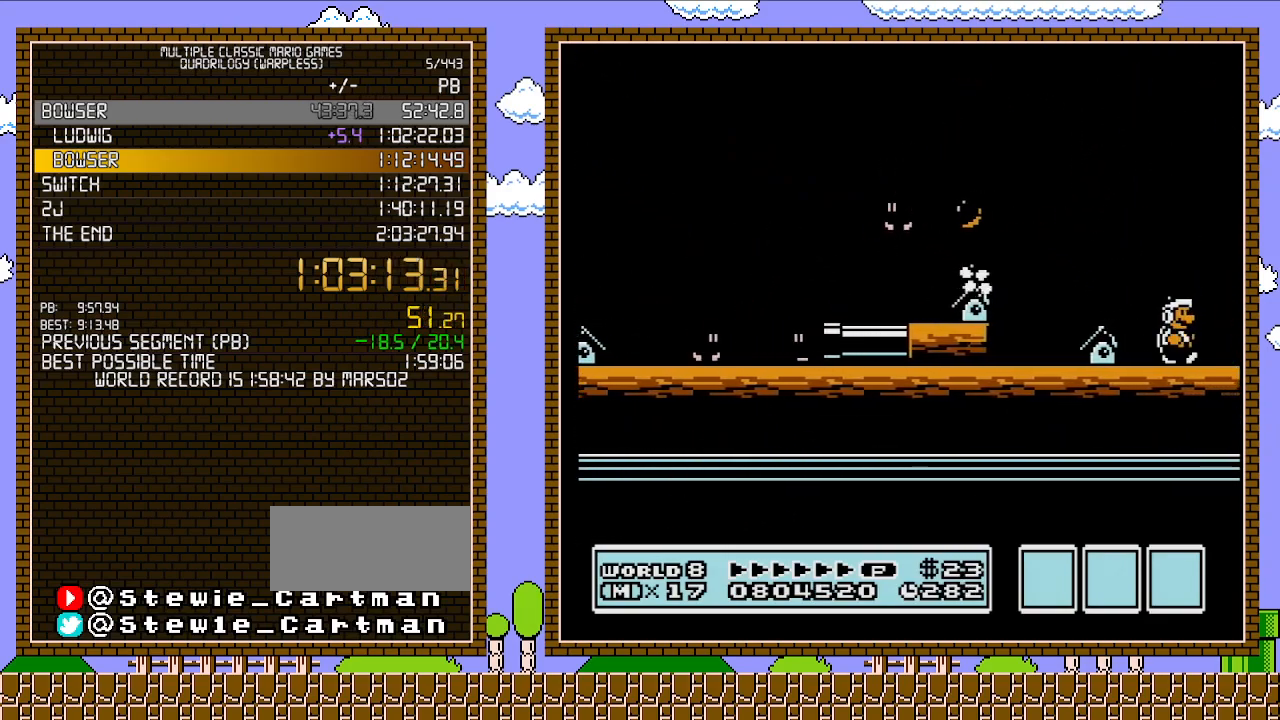
{"buttons": ["B", "DPAD_RIGHT"], "events": []}
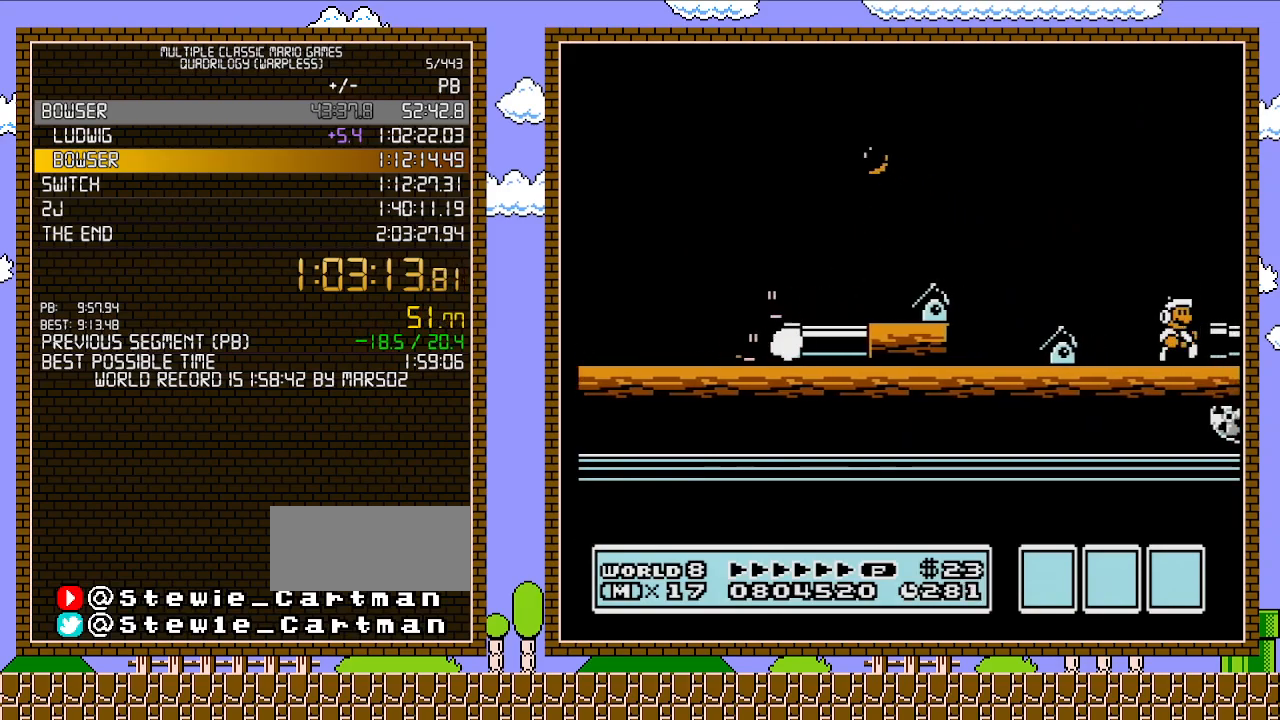
{"buttons": ["B", "DPAD_RIGHT"], "events": [[100, "A", "down"], [283, "A", "up"]]}
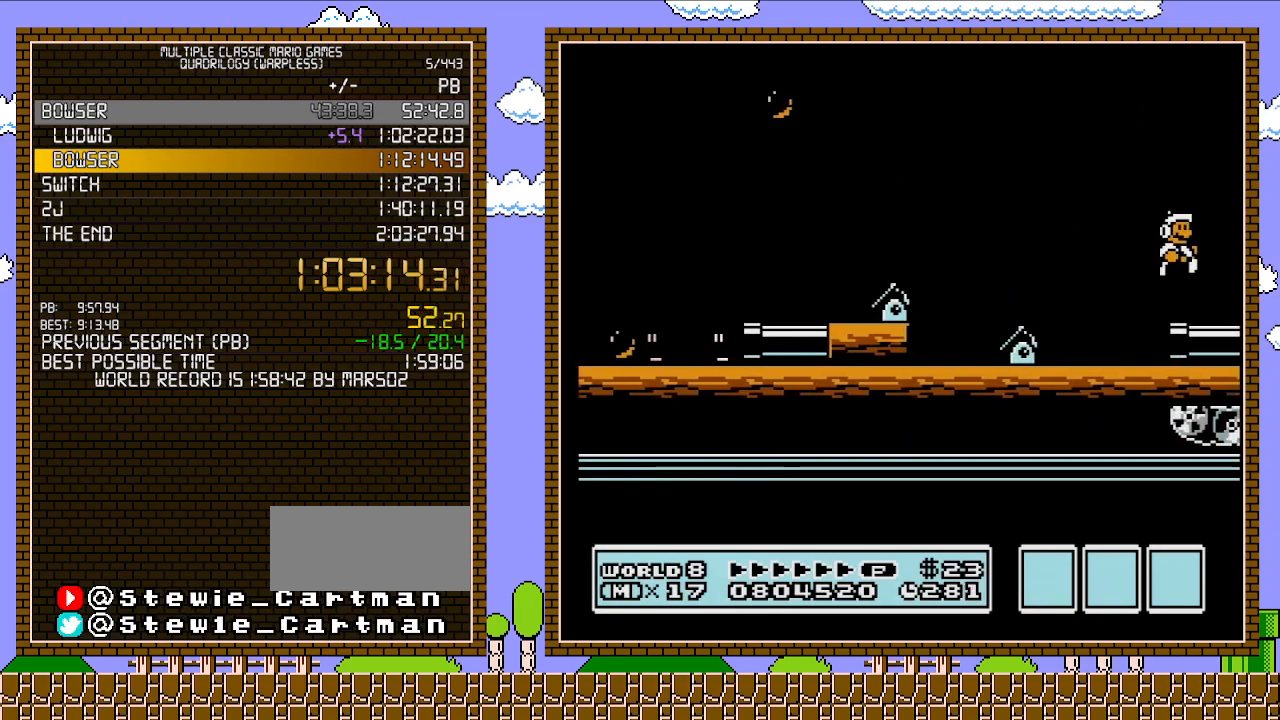
{"buttons": ["B", "DPAD_RIGHT"], "events": []}
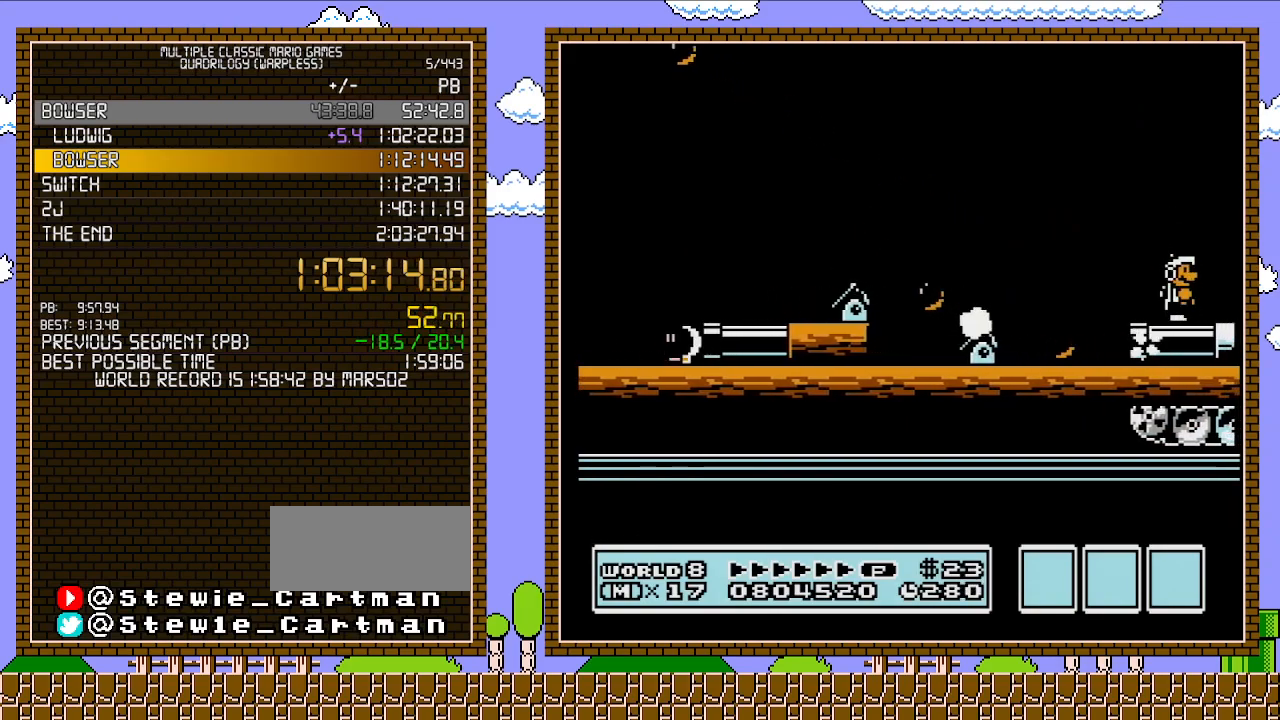
{"buttons": ["B", "DPAD_RIGHT"], "events": []}
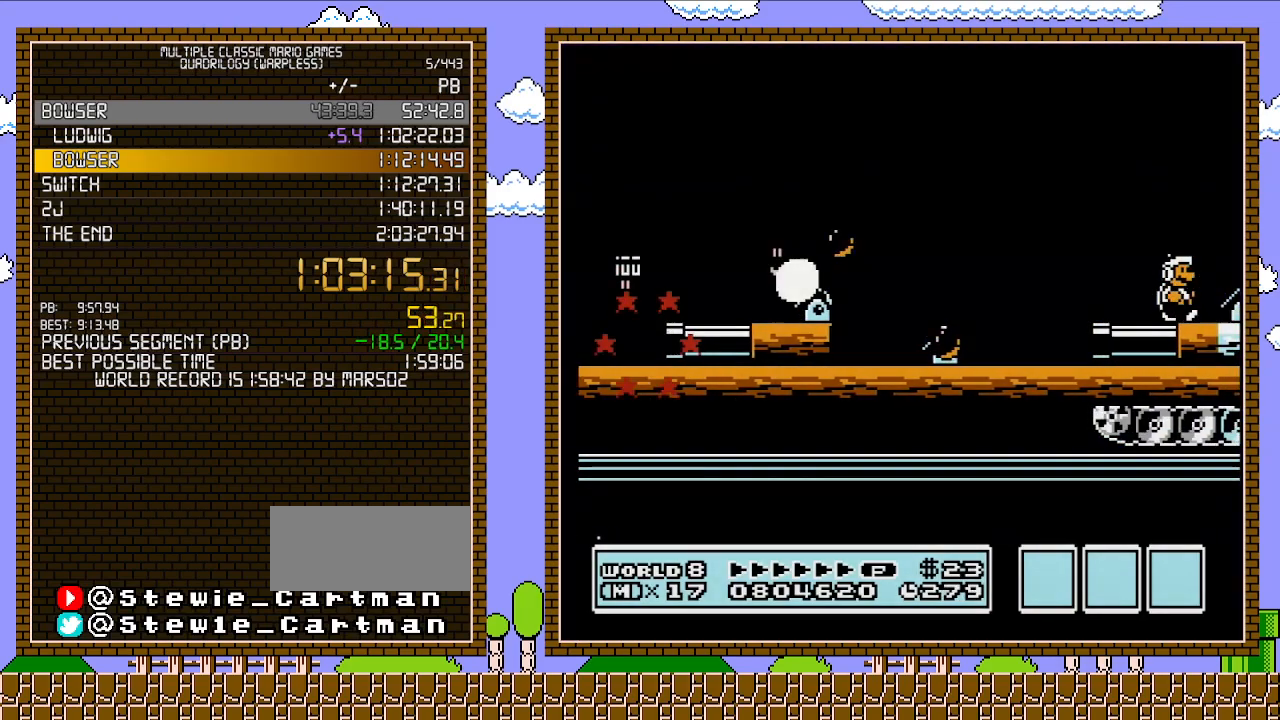
{"buttons": ["B", "DPAD_RIGHT"], "events": [[167, "A", "down"], [283, "A", "up"]]}
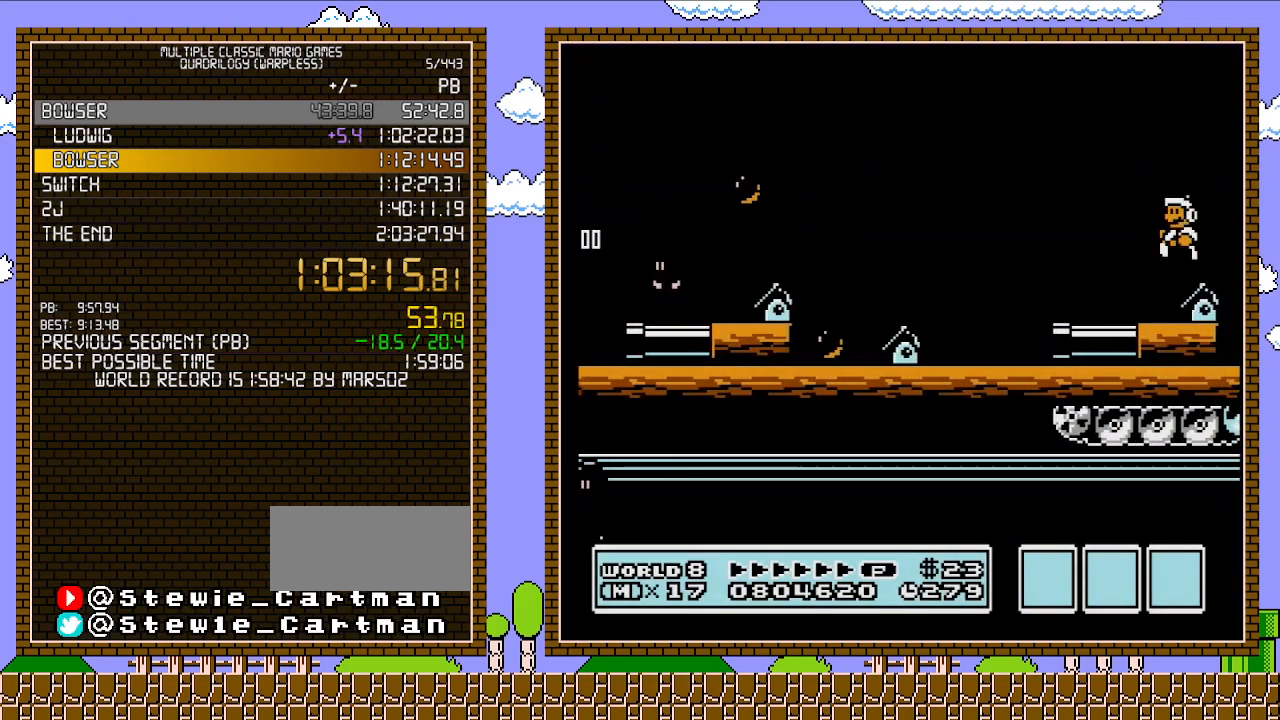
{"buttons": ["B"], "events": [[67, "DPAD_LEFT", "down"], [67, "DPAD_RIGHT", "up"], [200, "DPAD_LEFT", "up"]]}
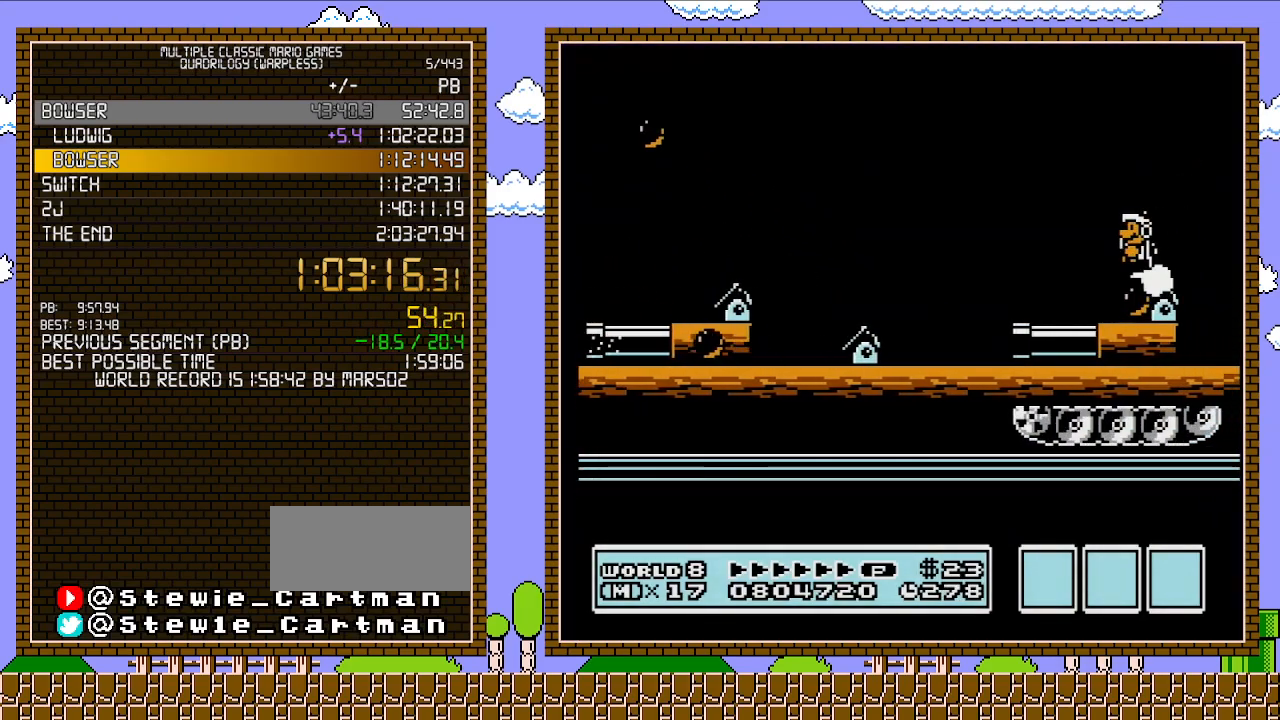
{"buttons": ["B", "DPAD_RIGHT"], "events": [[100, "DPAD_RIGHT", "down"]]}
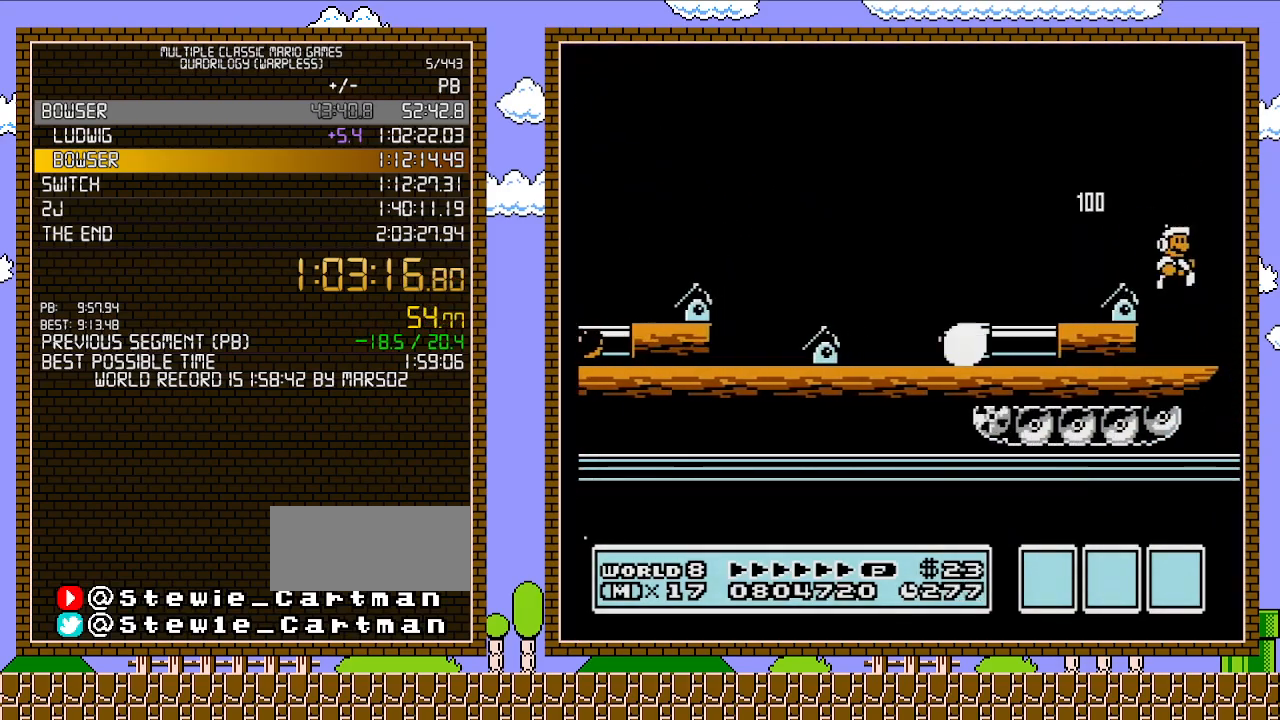
{"buttons": ["B"], "events": [[67, "DPAD_RIGHT", "up"], [100, "DPAD_LEFT", "down"], [433, "DPAD_LEFT", "up"]]}
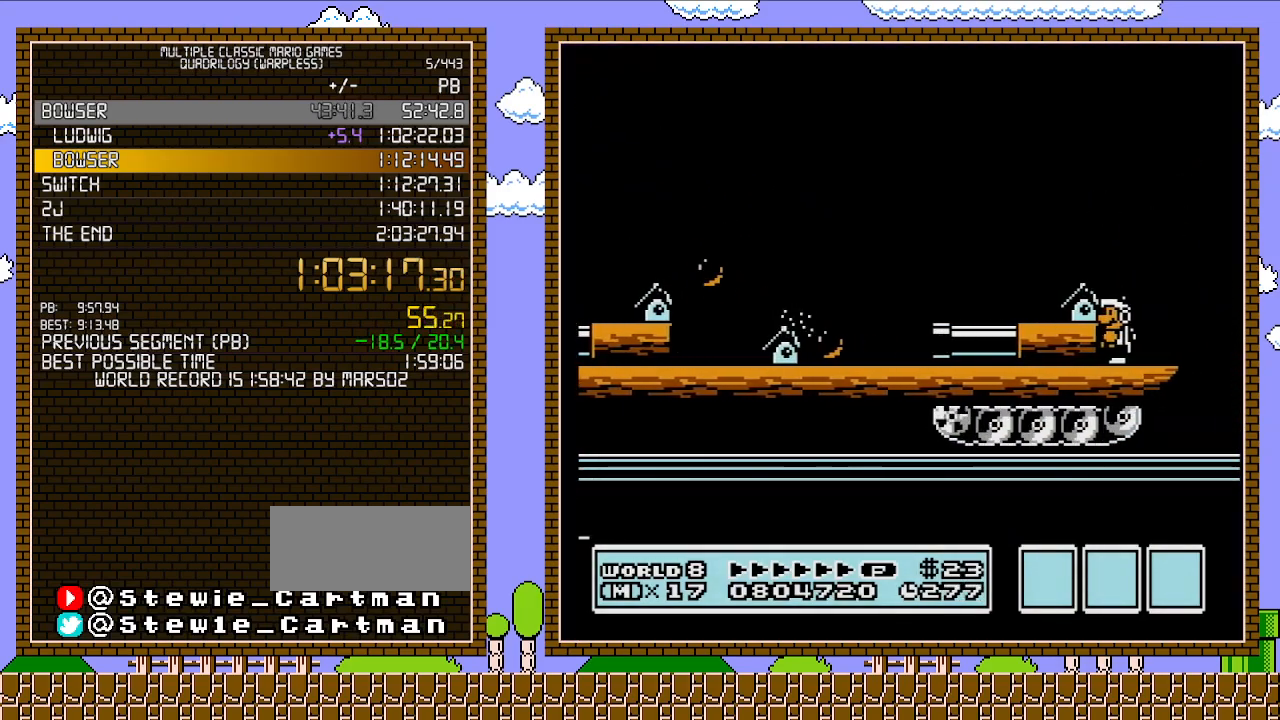
{"buttons": ["B"], "events": [[133, "DPAD_RIGHT", "down"], [217, "DPAD_RIGHT", "up"]]}
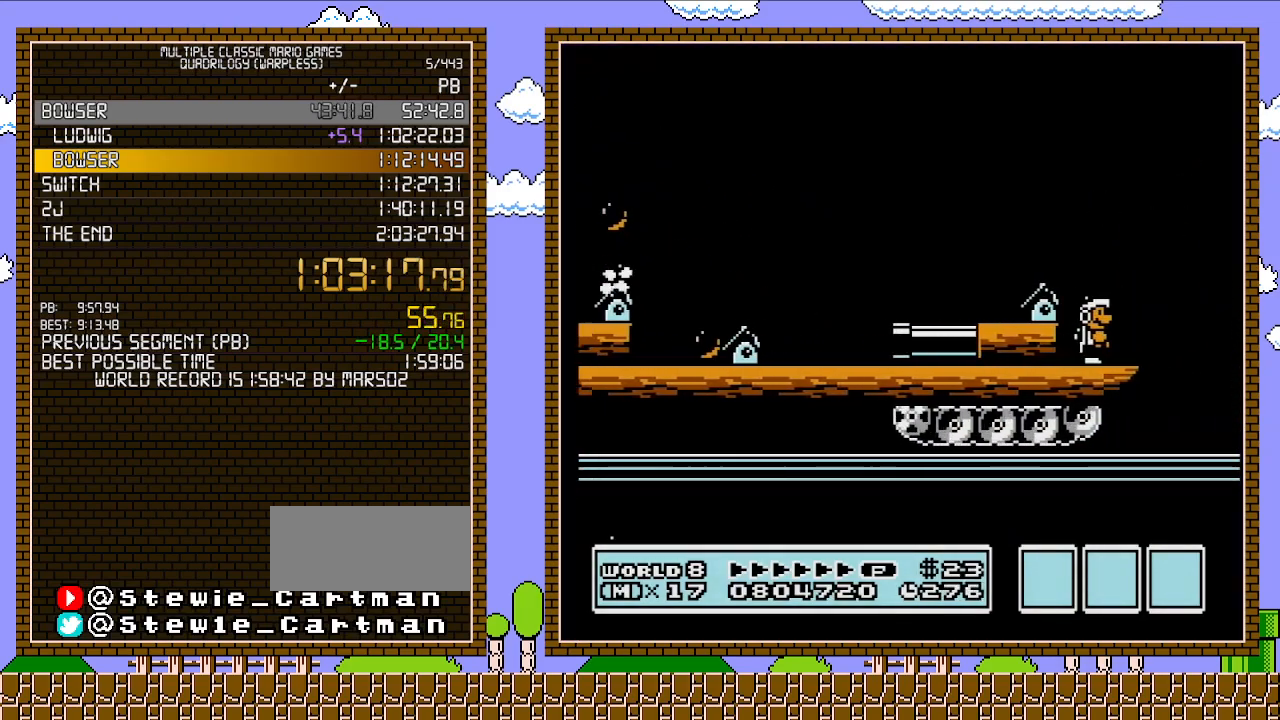
{"buttons": ["B", "DPAD_LEFT"], "events": [[350, "DPAD_LEFT", "down"]]}
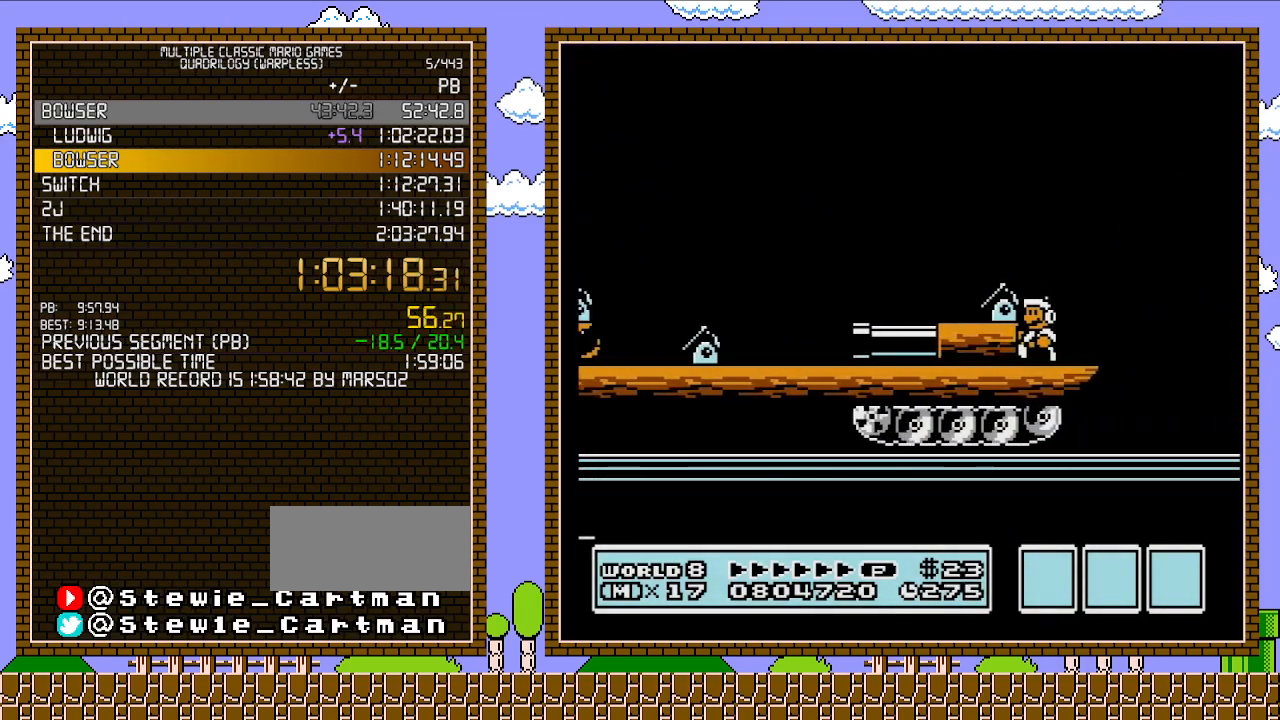
{"buttons": ["B"], "events": [[67, "DPAD_LEFT", "up"], [133, "DPAD_RIGHT", "down"], [267, "DPAD_RIGHT", "up"]]}
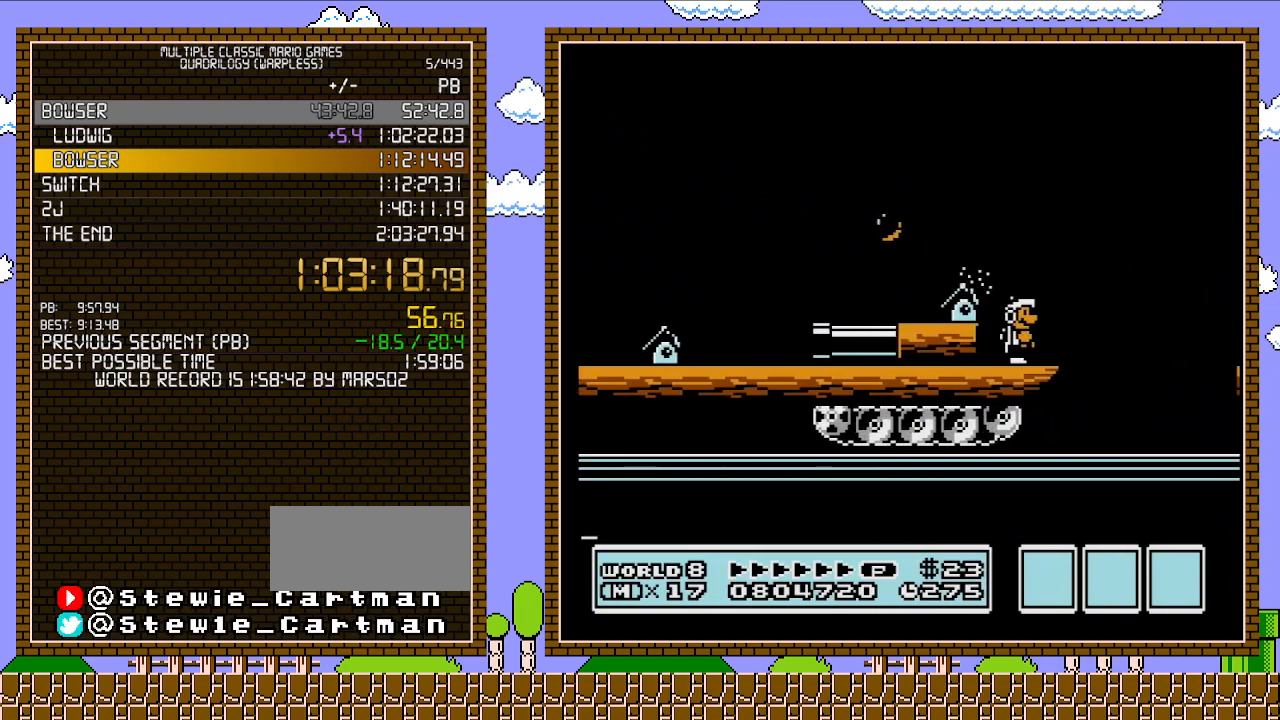
{"buttons": ["B"], "events": [[200, "DPAD_RIGHT", "down"], [383, "DPAD_RIGHT", "up"]]}
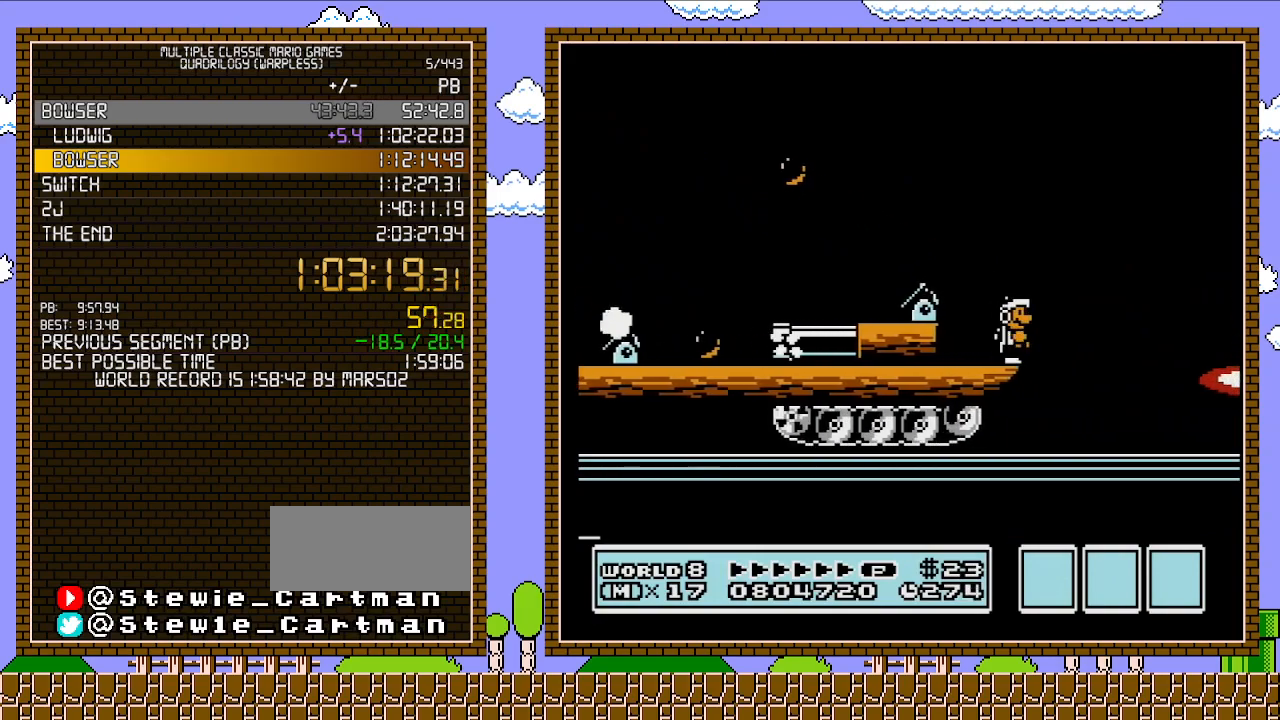
{"buttons": ["A", "B"], "events": [[450, "A", "down"]]}
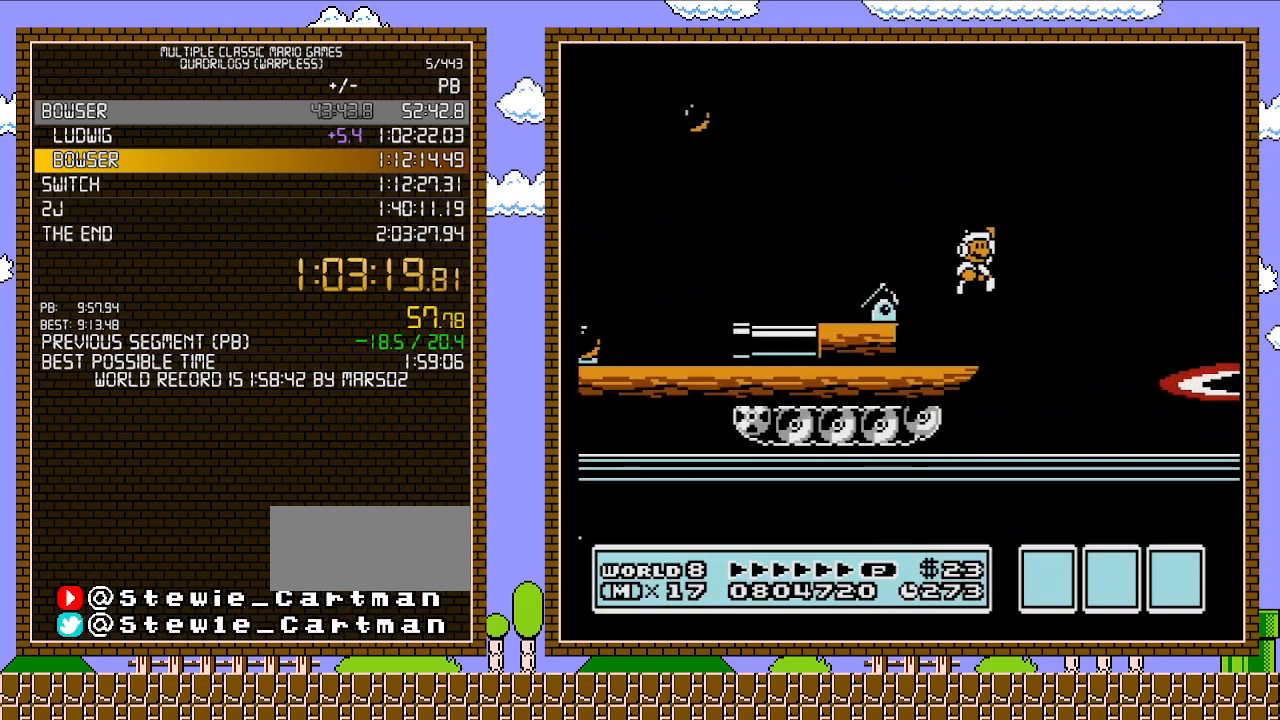
{"buttons": ["B", "DPAD_RIGHT"], "events": [[283, "A", "up"], [383, "DPAD_RIGHT", "down"]]}
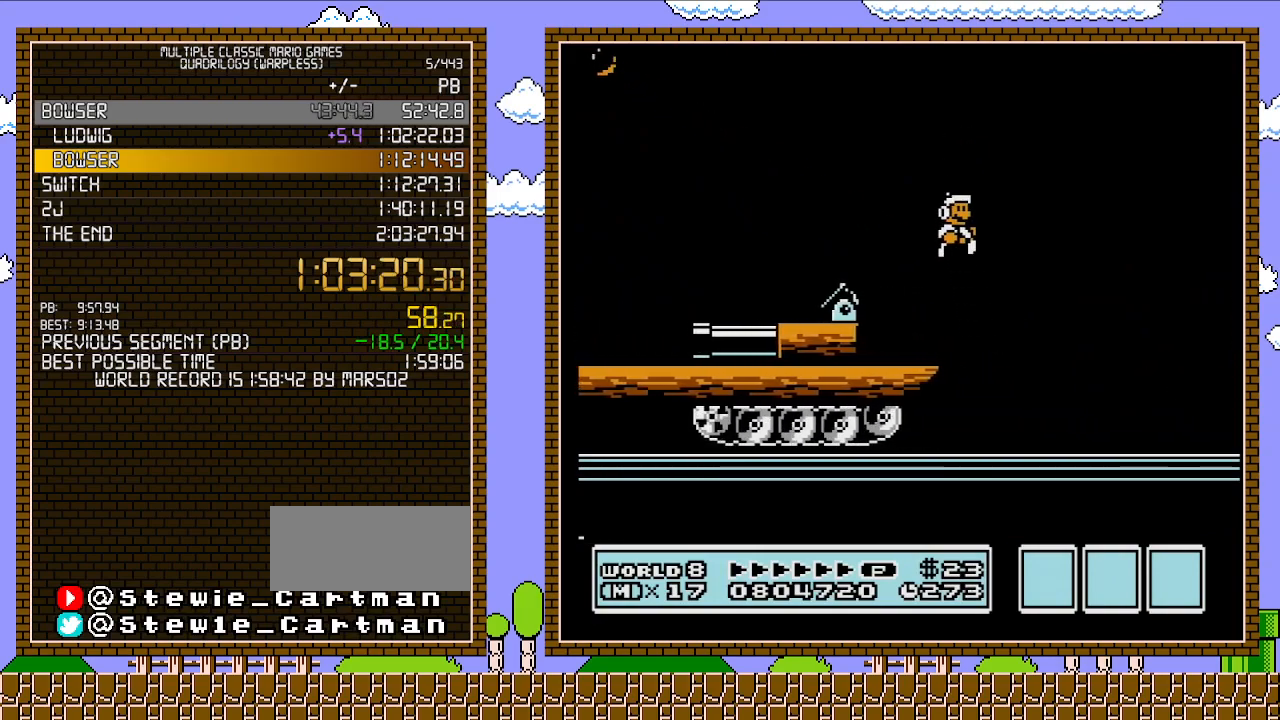
{"buttons": ["A", "B", "DPAD_RIGHT"], "events": [[500, "A", "down"]]}
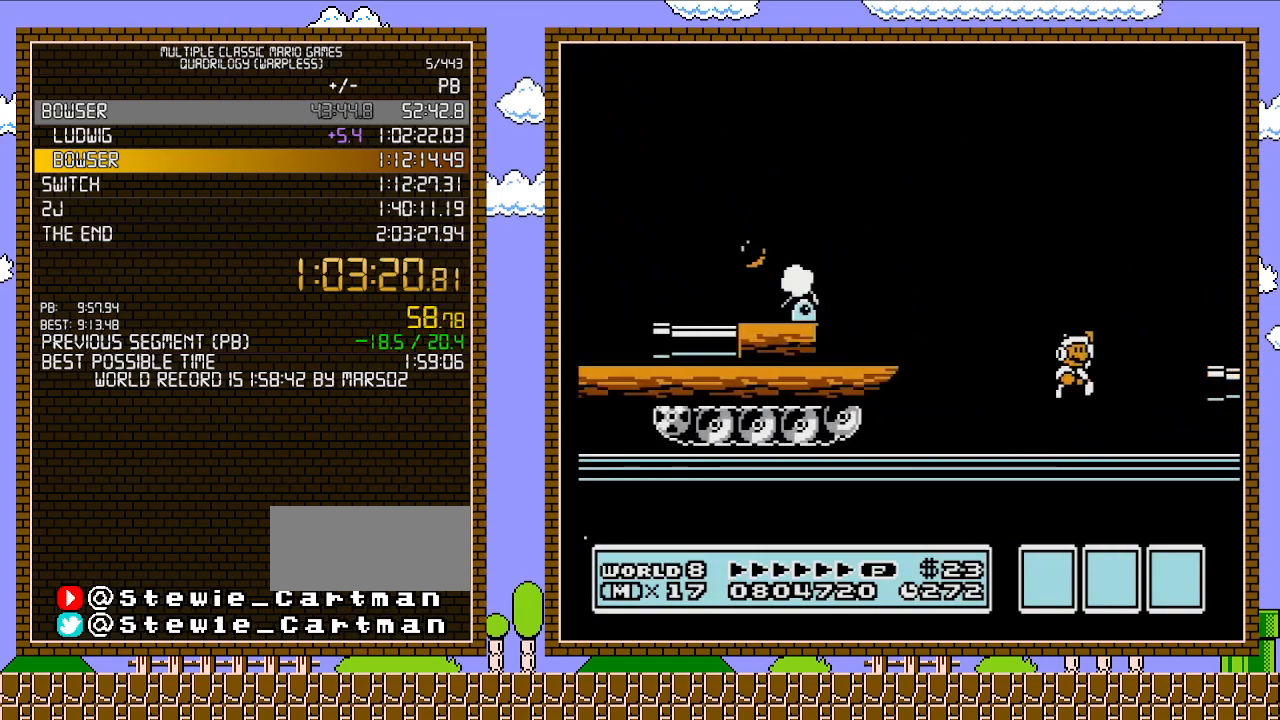
{"buttons": ["B", "DPAD_RIGHT"], "events": [[250, "A", "up"]]}
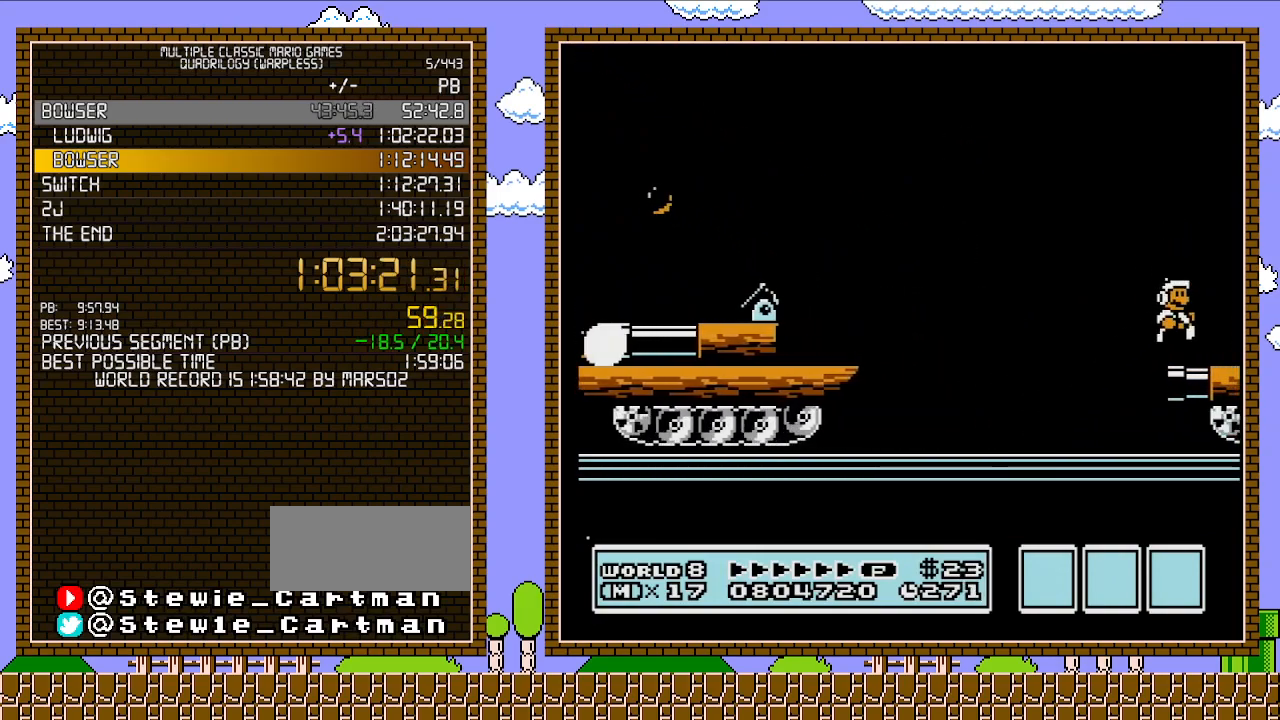
{"buttons": ["B"], "events": [[100, "DPAD_UP", "down"], [133, "DPAD_LEFT", "down"], [133, "DPAD_RIGHT", "up"], [167, "DPAD_UP", "up"], [283, "DPAD_LEFT", "up"], [317, "DPAD_RIGHT", "down"], [383, "DPAD_RIGHT", "up"]]}
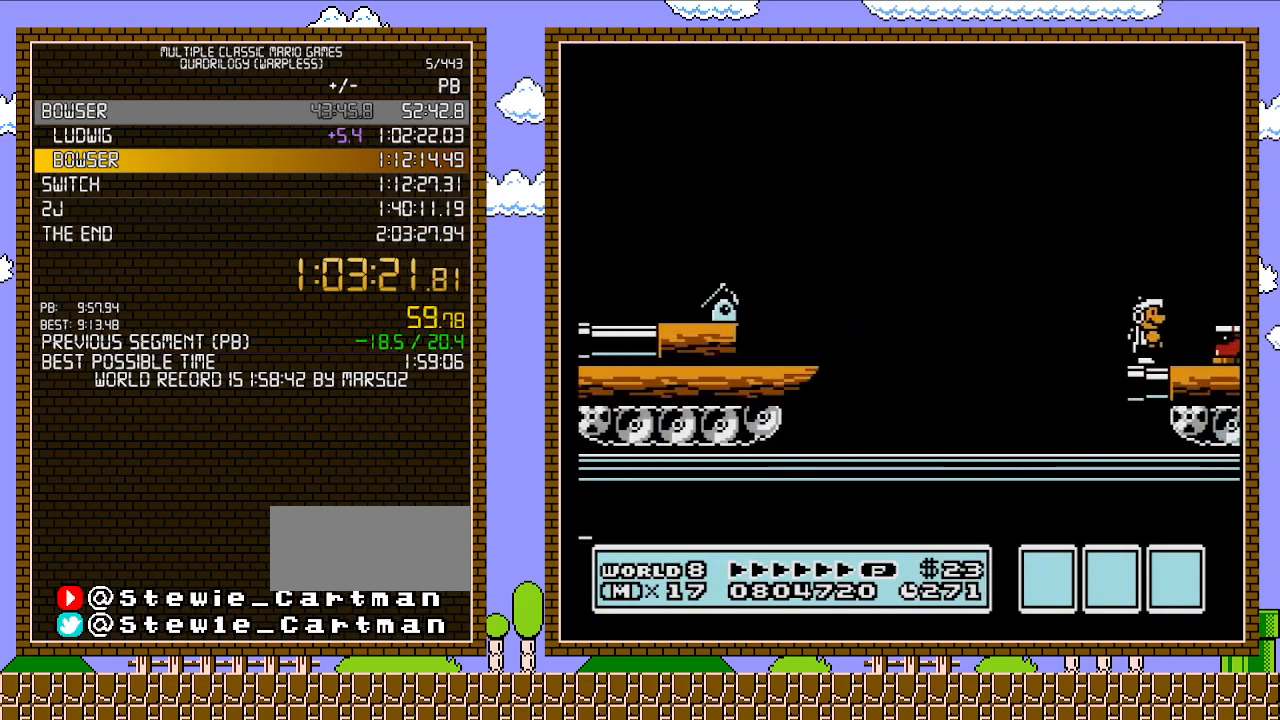
{"buttons": ["A", "B", "DPAD_RIGHT"], "events": [[250, "DPAD_RIGHT", "down"], [317, "A", "down"]]}
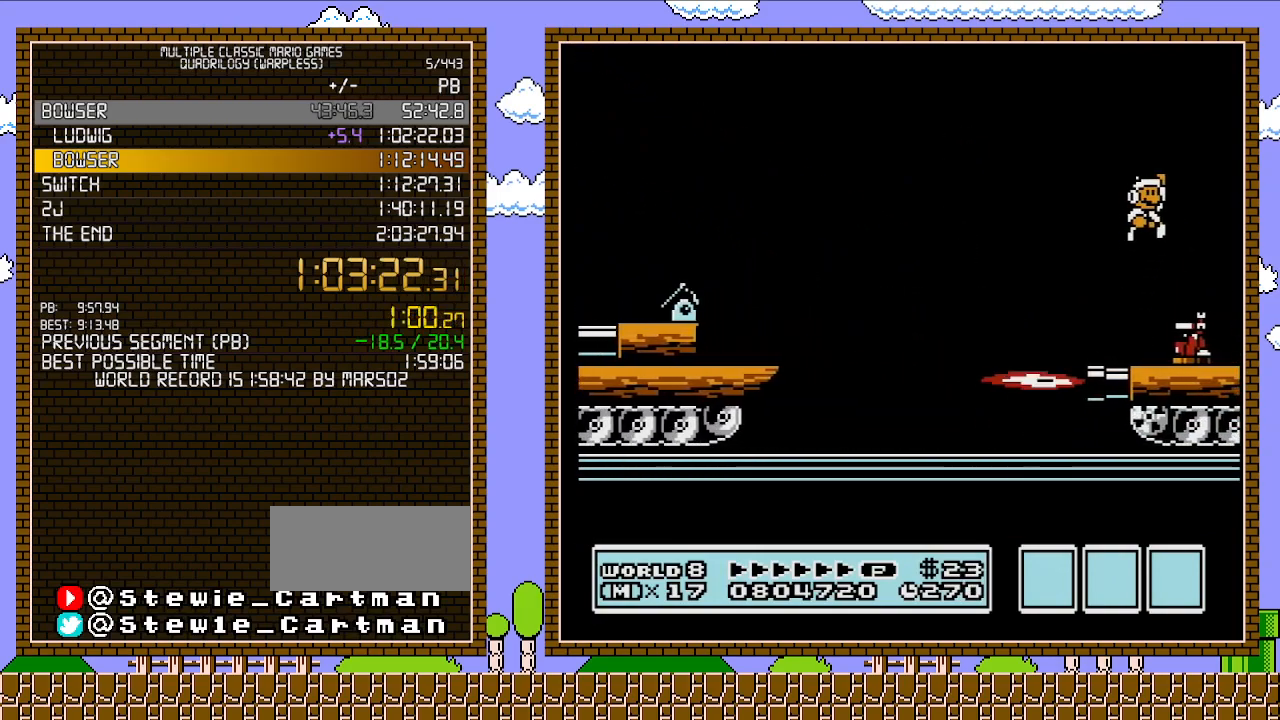
{"buttons": ["B", "DPAD_LEFT"], "events": [[100, "A", "up"], [350, "DPAD_LEFT", "down"], [350, "DPAD_RIGHT", "up"]]}